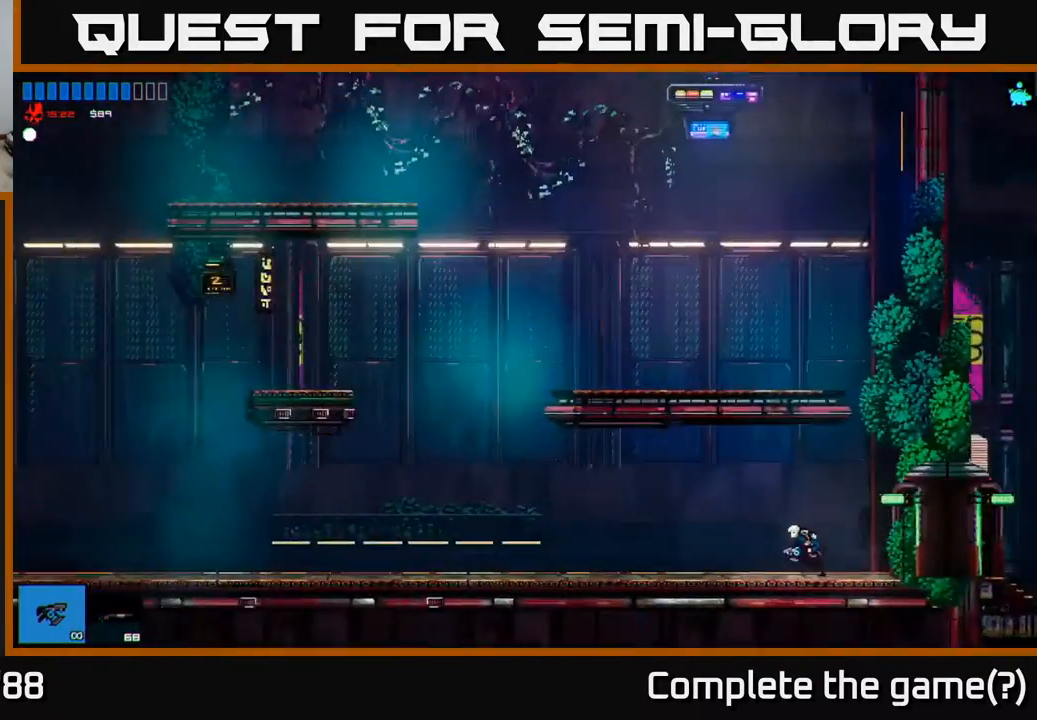
Gameplay with a controller (Xbox layout); each line is a JSON object with the inputs held at the frame after it. "events" lists button and stick changes between this image and that frame as [ms after this image, input, new state], when the widget could be followed in between.
{"buttons": [], "left_stick": "left", "right_stick": "center", "events": []}
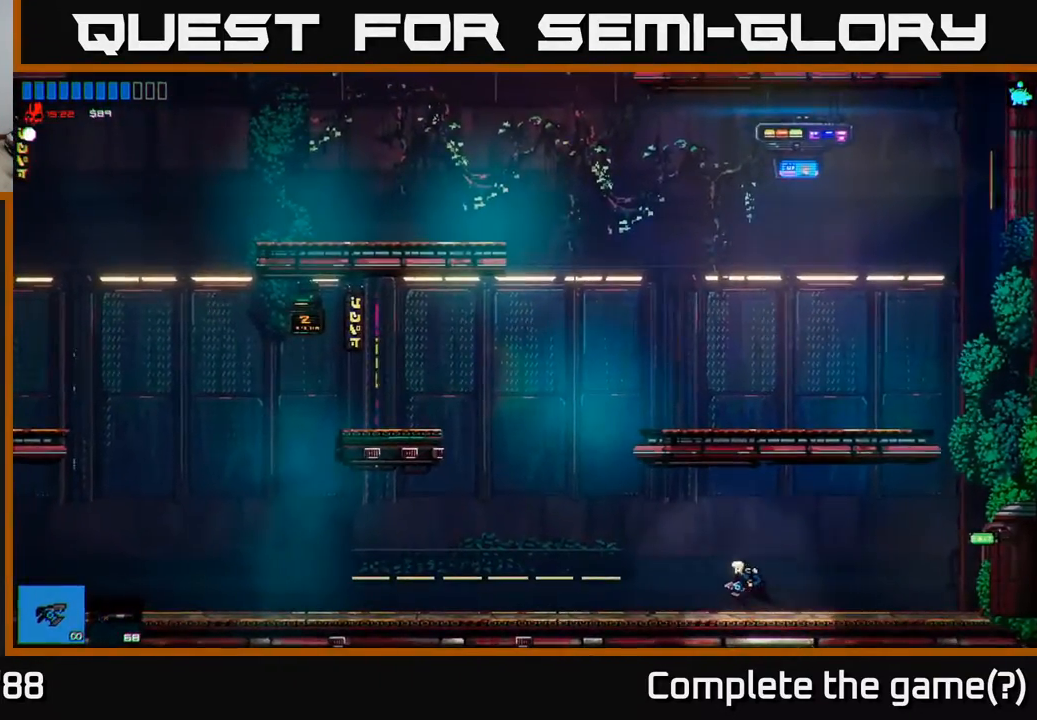
{"buttons": ["A"], "left_stick": "left", "right_stick": "center", "events": [[367, "A", "down"]]}
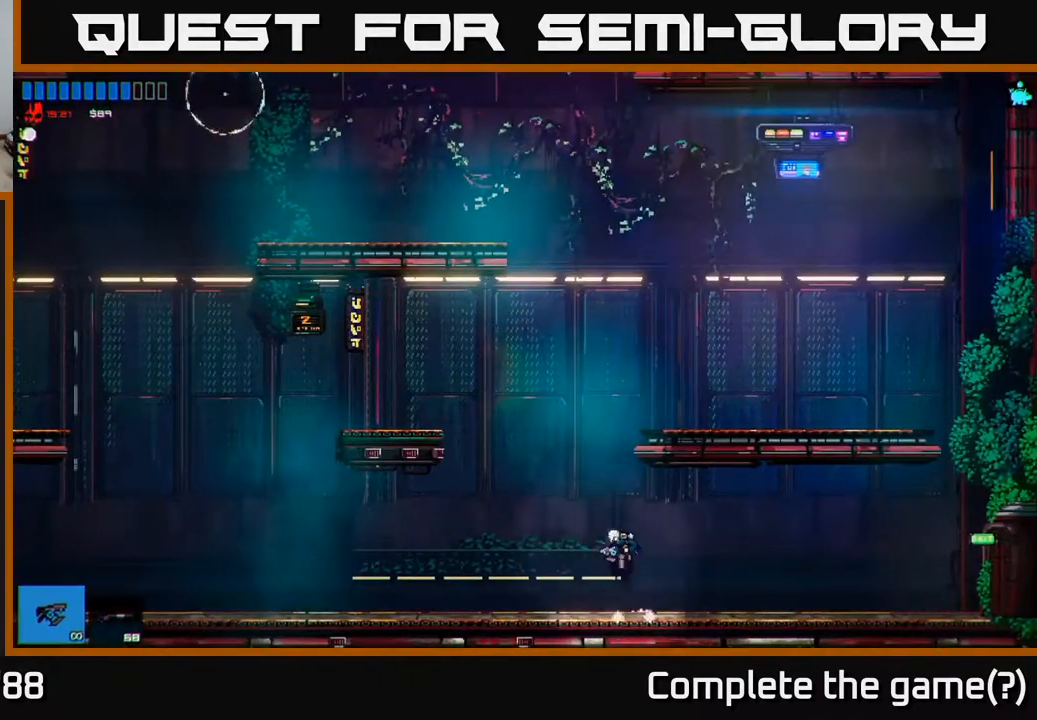
{"buttons": [], "left_stick": "left", "right_stick": "center", "events": [[167, "A", "up"], [267, "A", "down"], [400, "A", "up"]]}
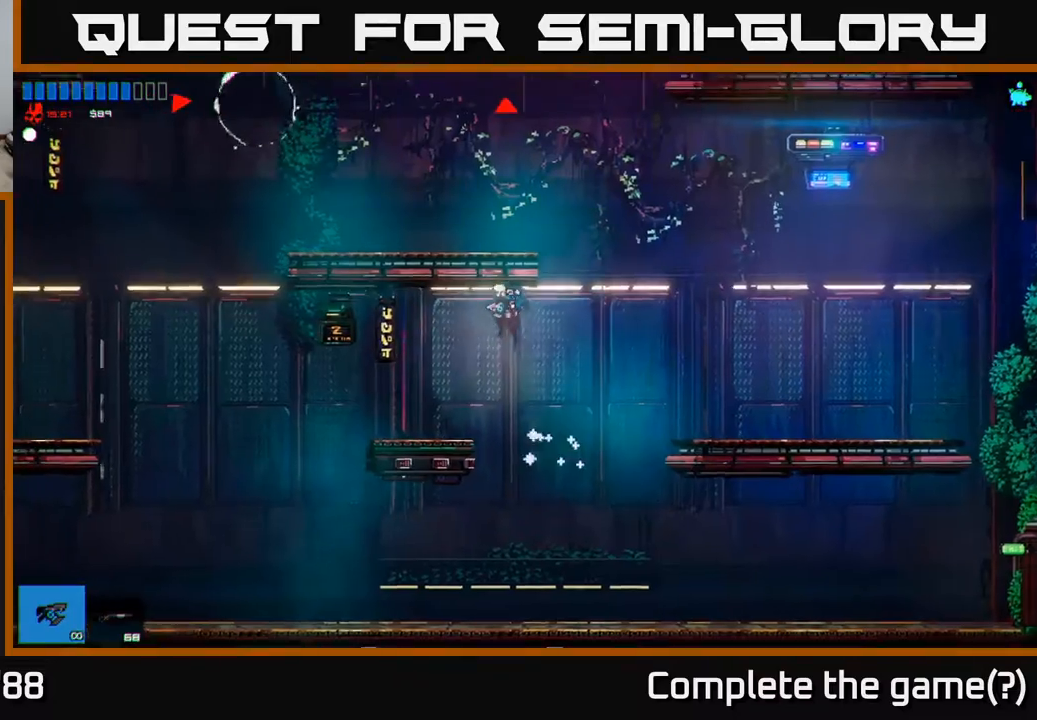
{"buttons": [], "left_stick": "right", "right_stick": "center", "events": [[267, "left_stick", "center"], [317, "left_stick", "right"]]}
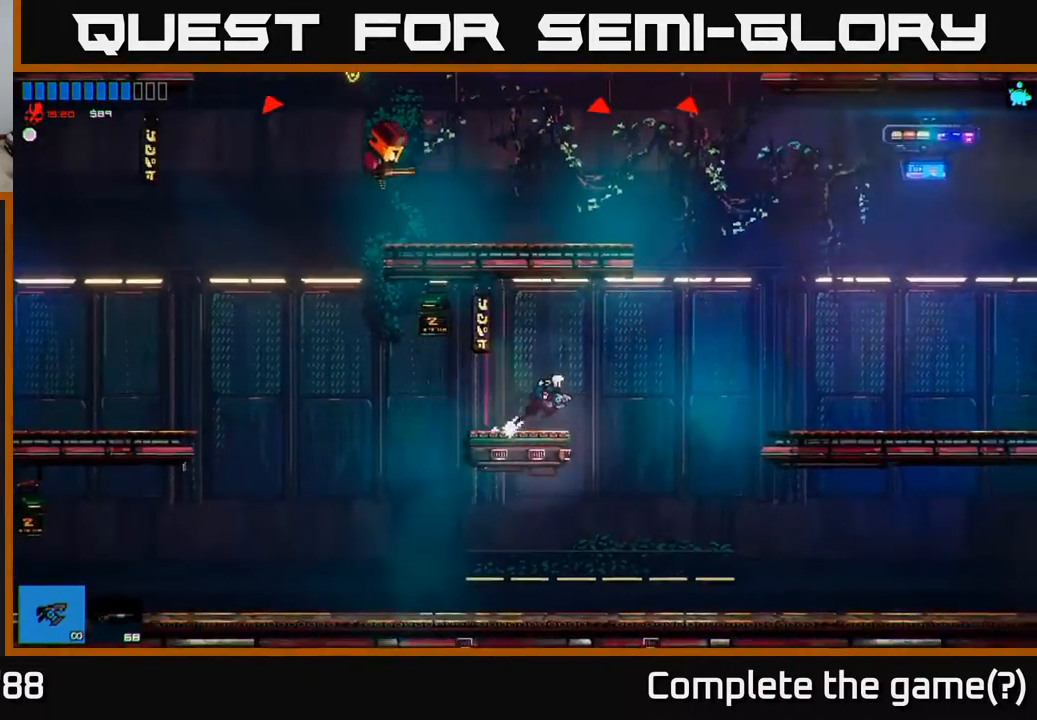
{"buttons": ["A"], "left_stick": "left", "right_stick": "center", "events": [[83, "A", "down"], [333, "A", "up"], [433, "A", "down"], [483, "left_stick", "left"]]}
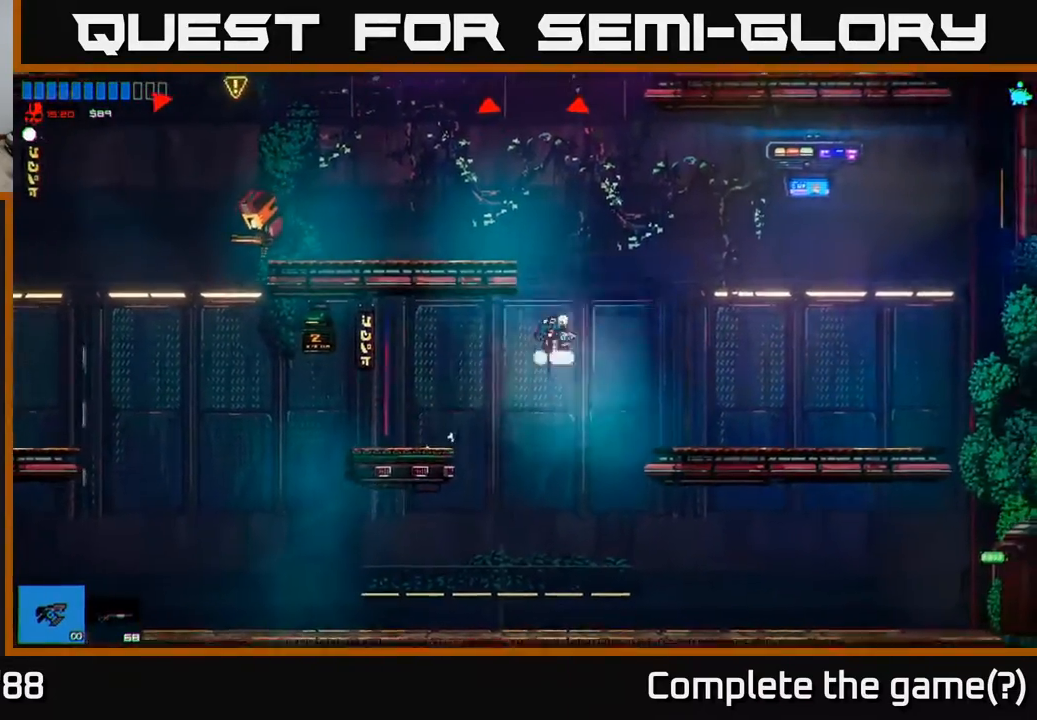
{"buttons": [], "left_stick": "left", "right_stick": "left", "events": [[117, "A", "up"], [333, "right_stick", "left"]]}
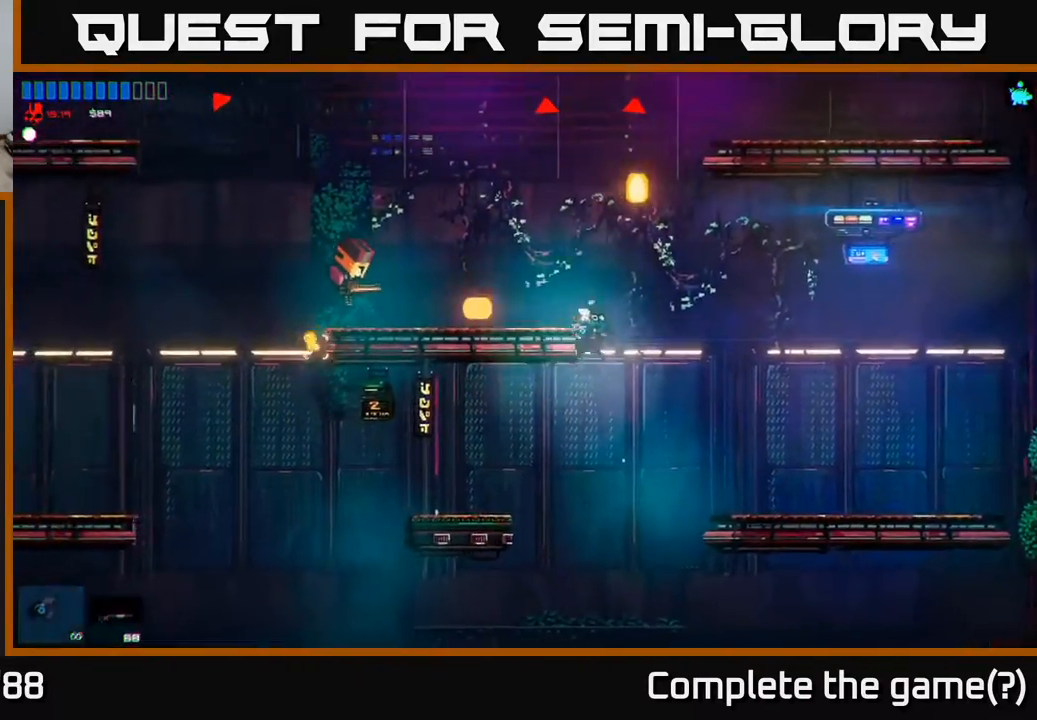
{"buttons": [], "left_stick": "left", "right_stick": "center", "events": [[233, "right_stick", "up-left"], [400, "right_stick", "center"]]}
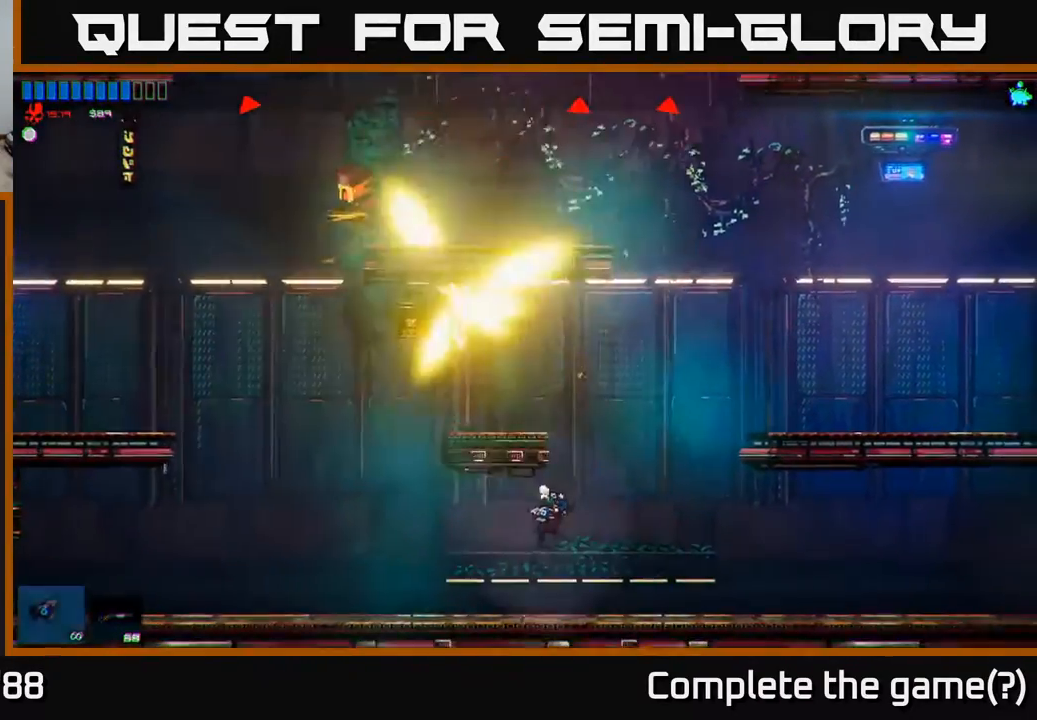
{"buttons": [], "left_stick": "left", "right_stick": "center", "events": [[350, "R2", "down"], [450, "R2", "up"]]}
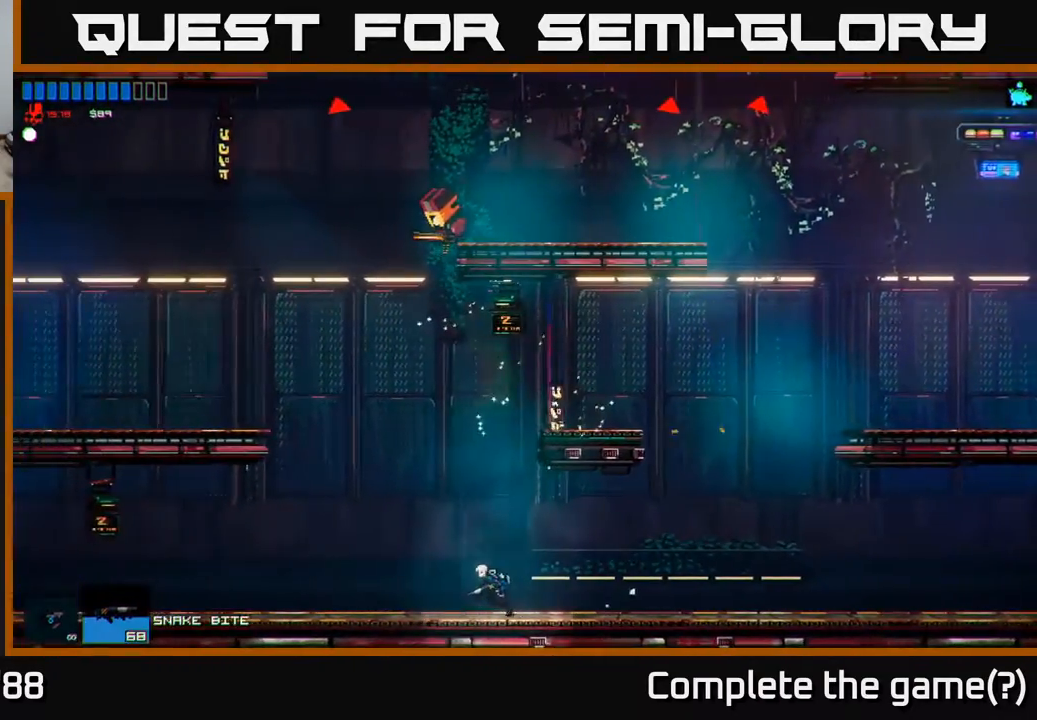
{"buttons": ["A"], "left_stick": "left", "right_stick": "center", "events": [[83, "A", "down"], [400, "A", "up"], [483, "A", "down"]]}
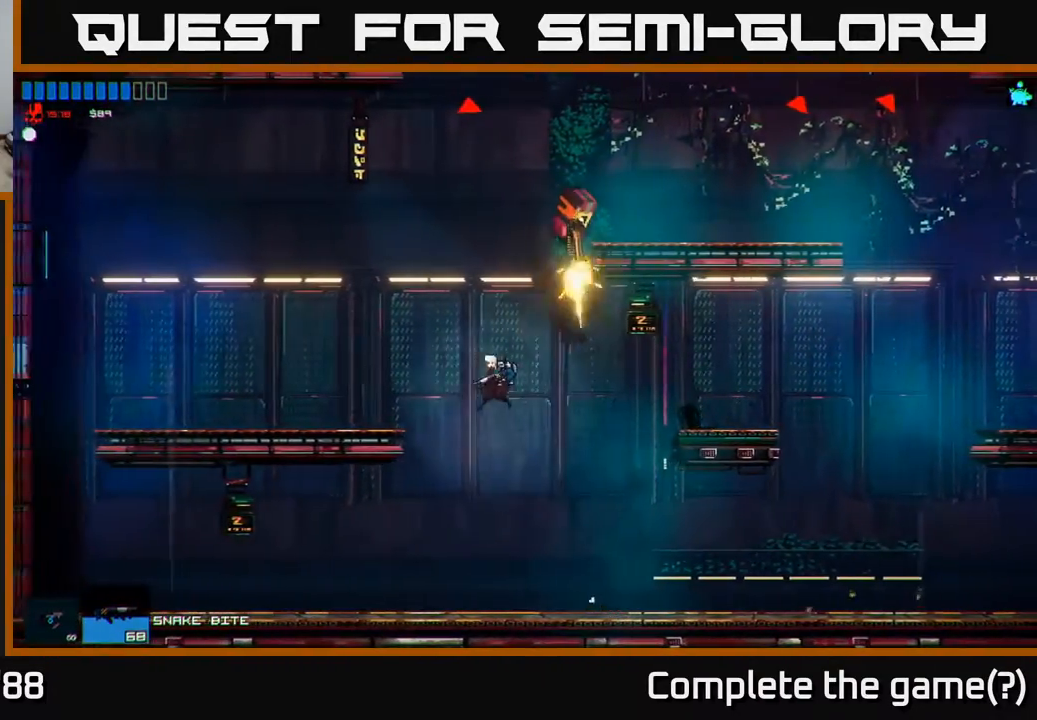
{"buttons": [], "left_stick": "left", "right_stick": "up-right", "events": [[50, "left_stick", "center"], [100, "A", "up"], [167, "left_stick", "left"], [183, "right_stick", "up-right"]]}
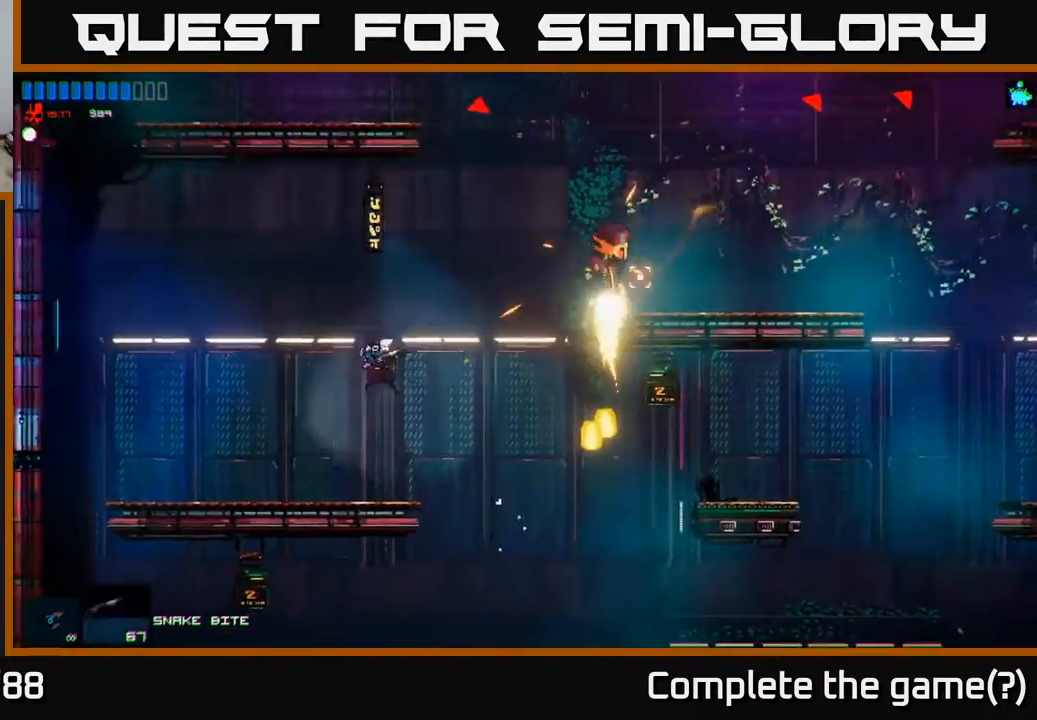
{"buttons": ["A"], "left_stick": "right", "right_stick": "center", "events": [[50, "left_stick", "center"], [183, "right_stick", "center"], [200, "left_stick", "right"], [300, "A", "down"]]}
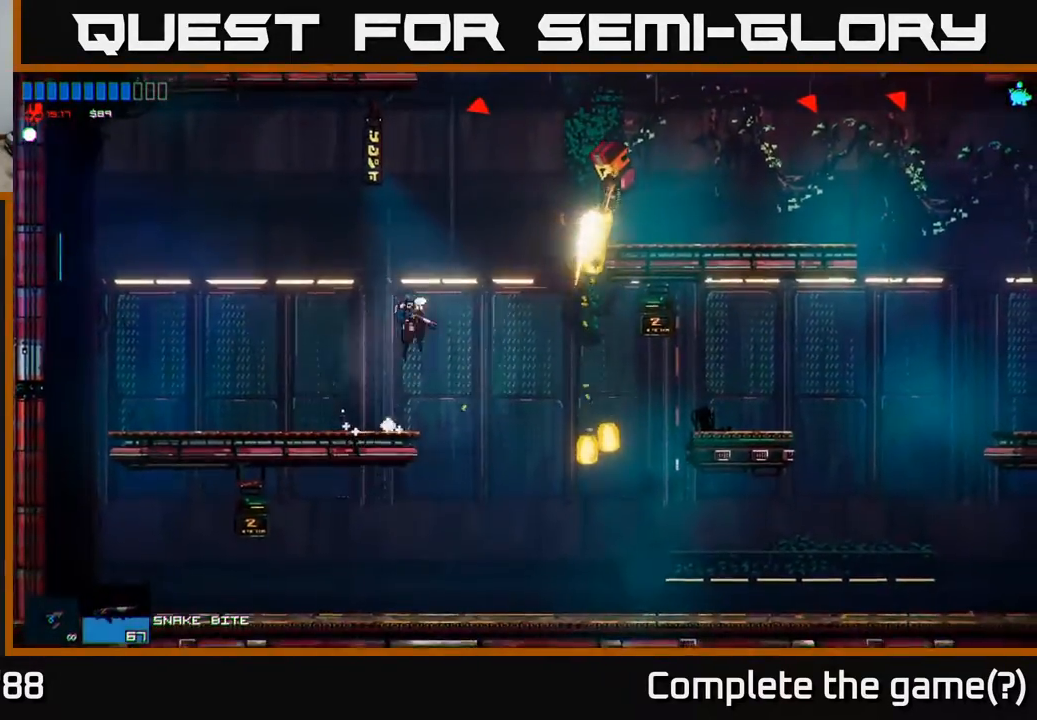
{"buttons": [], "left_stick": "left", "right_stick": "up-right", "events": [[100, "A", "up"], [200, "right_stick", "up-right"], [233, "left_stick", "left"]]}
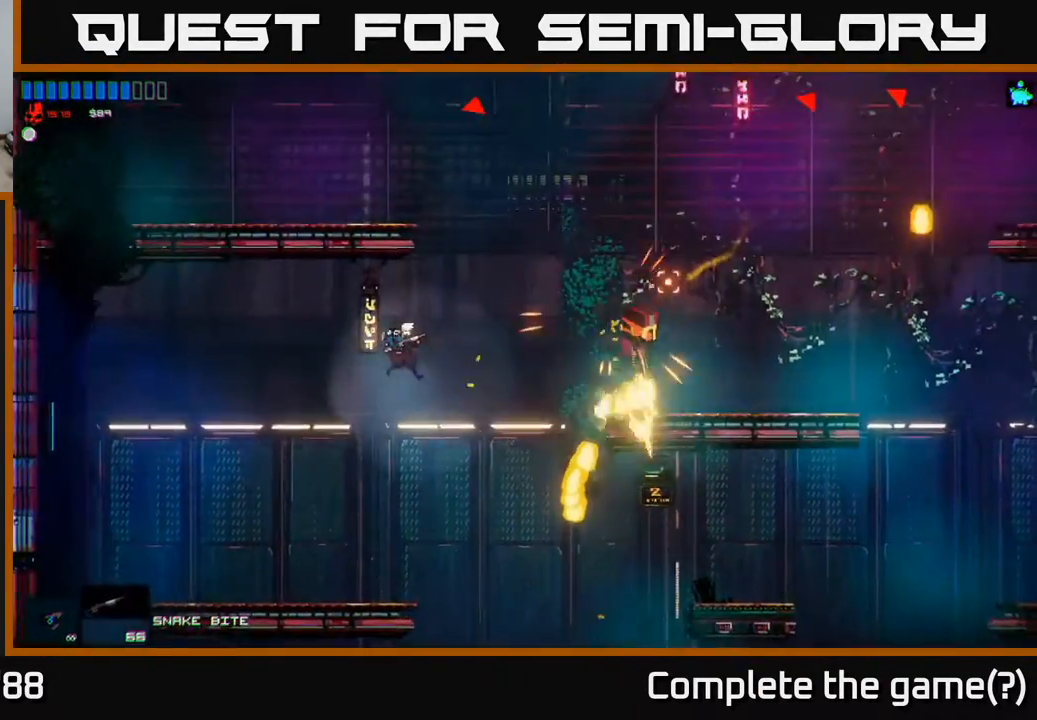
{"buttons": ["A"], "left_stick": "right", "right_stick": "center", "events": [[133, "right_stick", "center"], [167, "left_stick", "center"], [267, "left_stick", "right"], [433, "A", "down"]]}
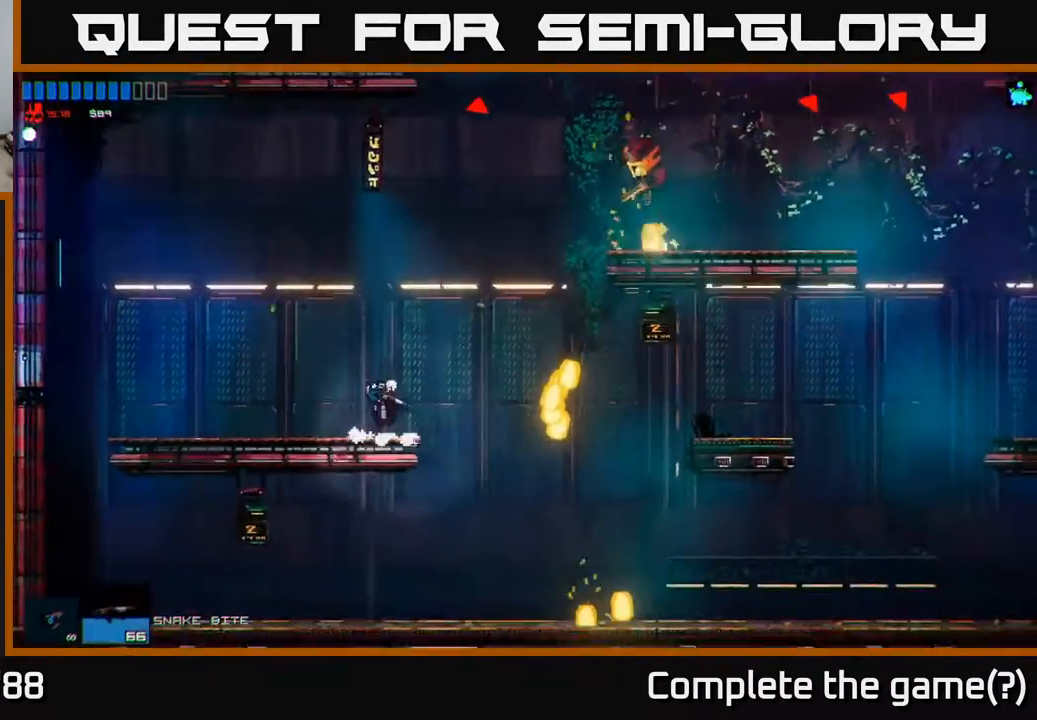
{"buttons": [], "left_stick": "right", "right_stick": "right", "events": [[200, "A", "up"], [233, "A", "down"], [350, "A", "up"], [433, "right_stick", "right"]]}
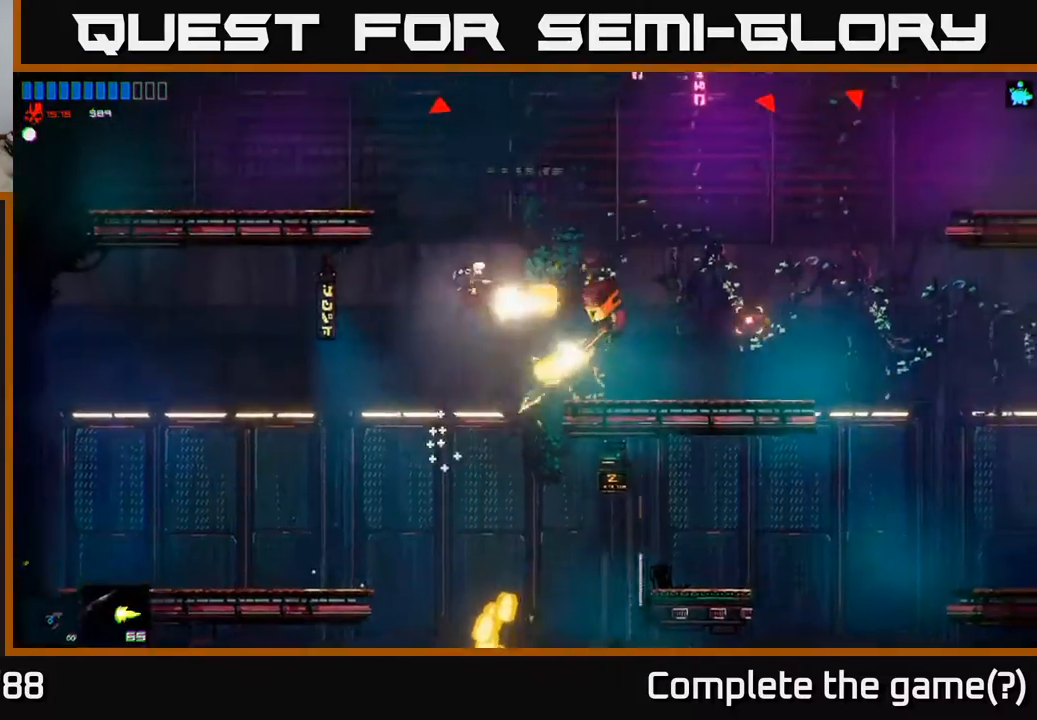
{"buttons": [], "left_stick": "right", "right_stick": "center", "events": [[300, "right_stick", "center"], [317, "A", "down"], [500, "A", "up"]]}
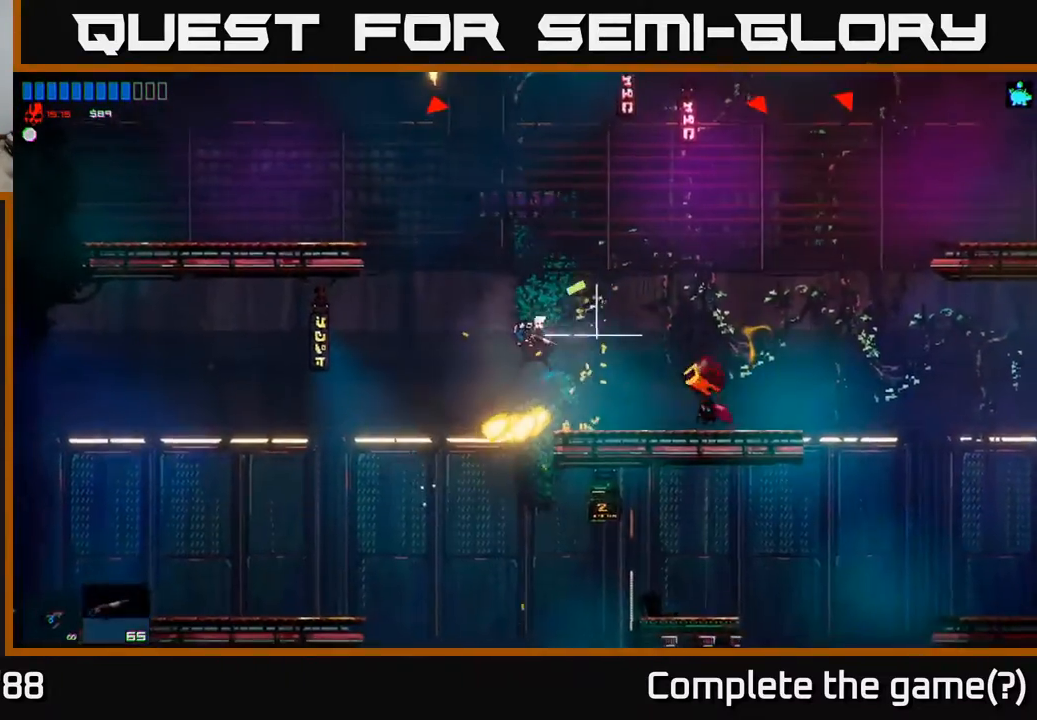
{"buttons": [], "left_stick": "left", "right_stick": "center", "events": [[117, "R1", "down"], [217, "R1", "up"], [383, "left_stick", "left"]]}
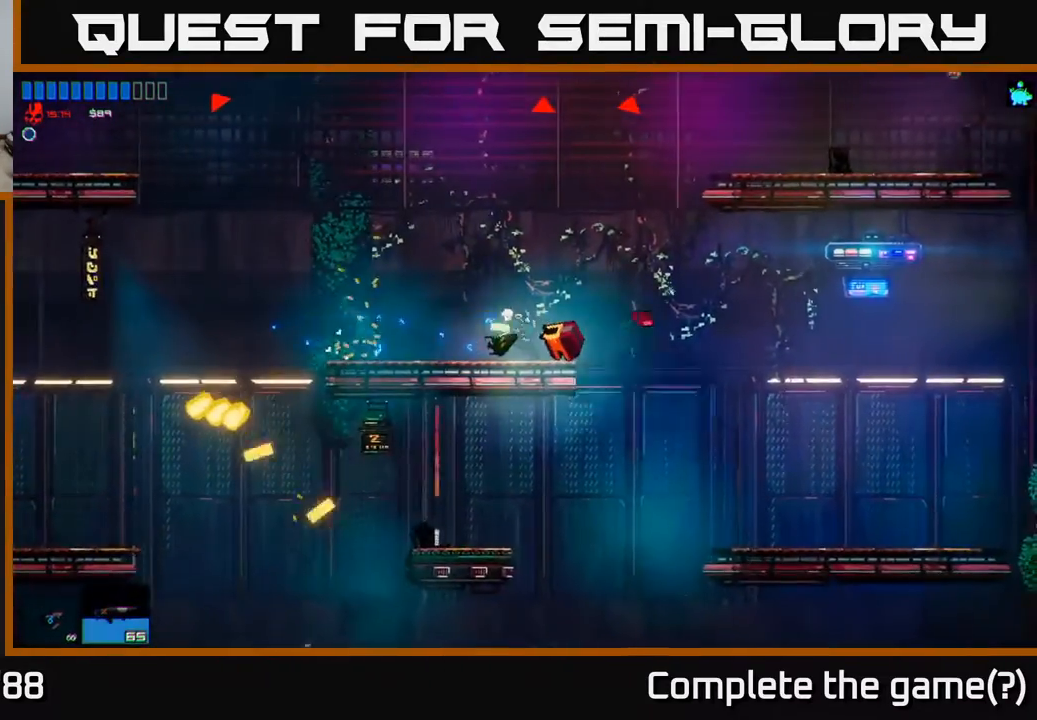
{"buttons": [], "left_stick": "right", "right_stick": "center", "events": [[83, "left_stick", "center"], [150, "left_stick", "right"], [200, "A", "down"], [467, "A", "up"]]}
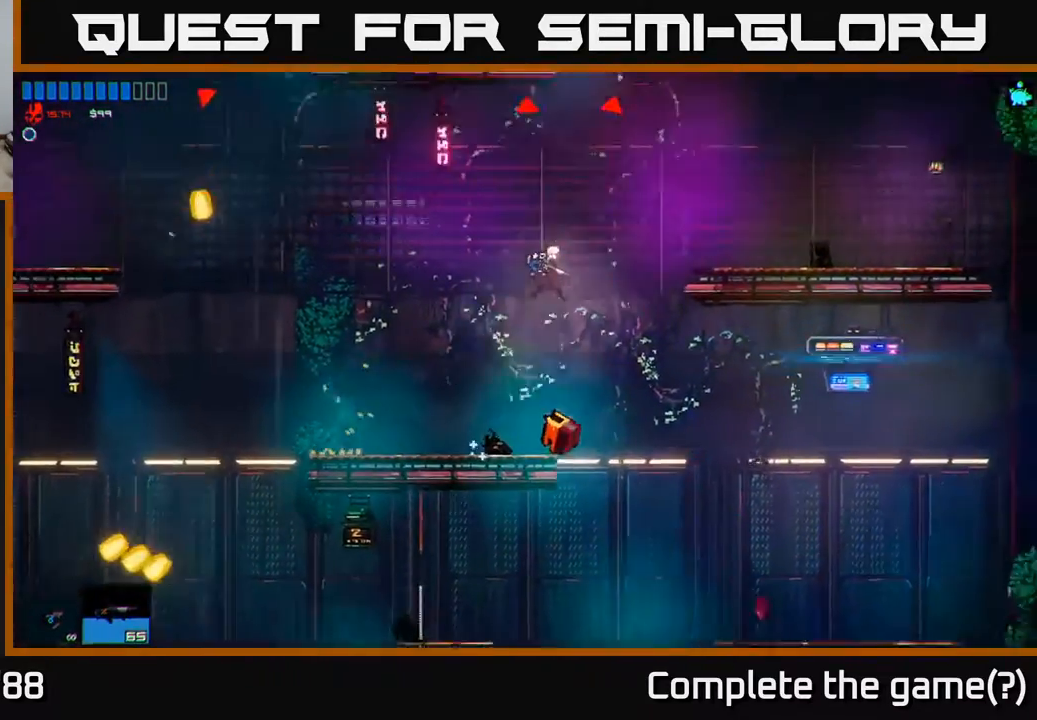
{"buttons": [], "left_stick": "right", "right_stick": "up-left", "events": [[217, "A", "down"], [350, "A", "up"], [450, "right_stick", "up-left"]]}
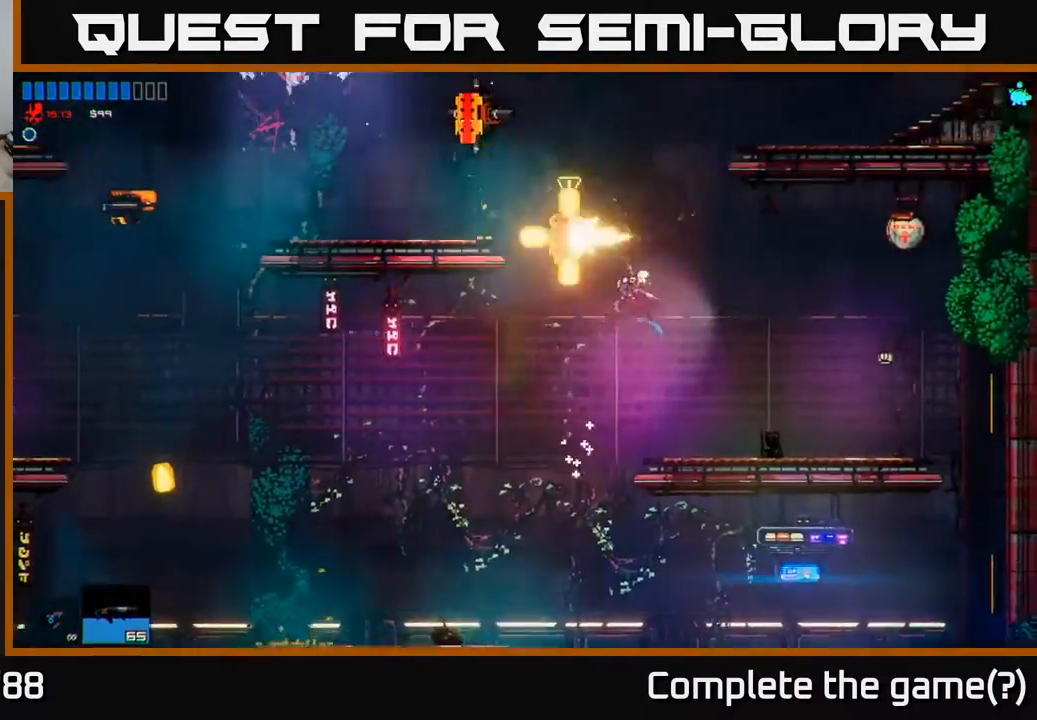
{"buttons": [], "left_stick": "center", "right_stick": "center", "events": [[250, "right_stick", "center"], [267, "left_stick", "center"]]}
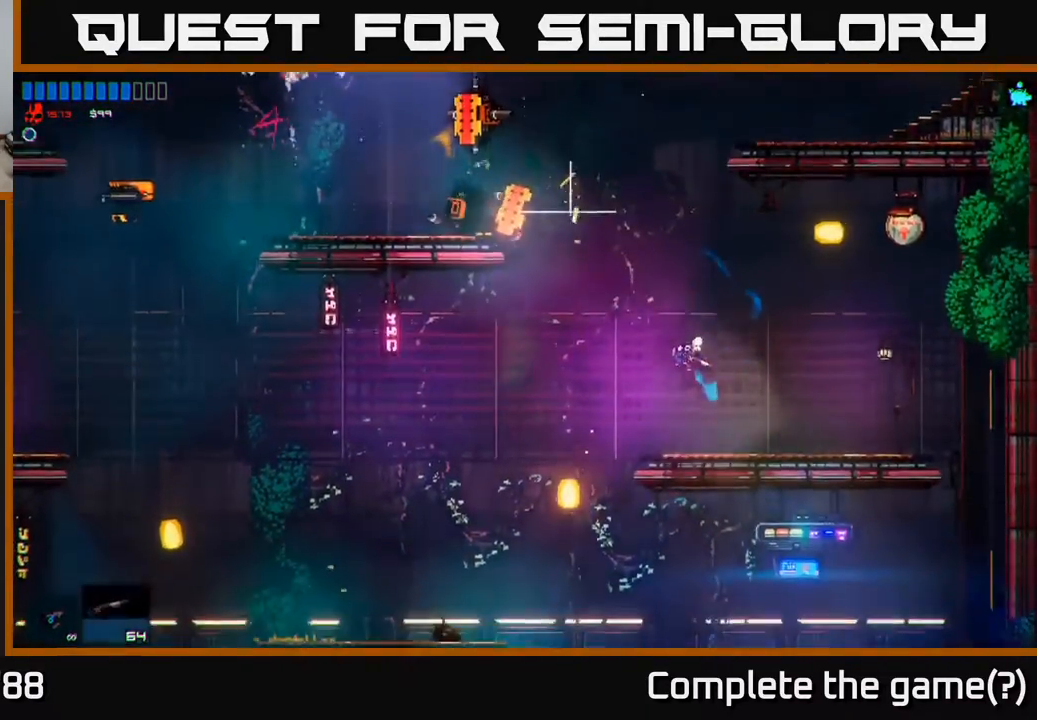
{"buttons": ["A"], "left_stick": "left", "right_stick": "center", "events": [[167, "left_stick", "left"], [183, "A", "down"]]}
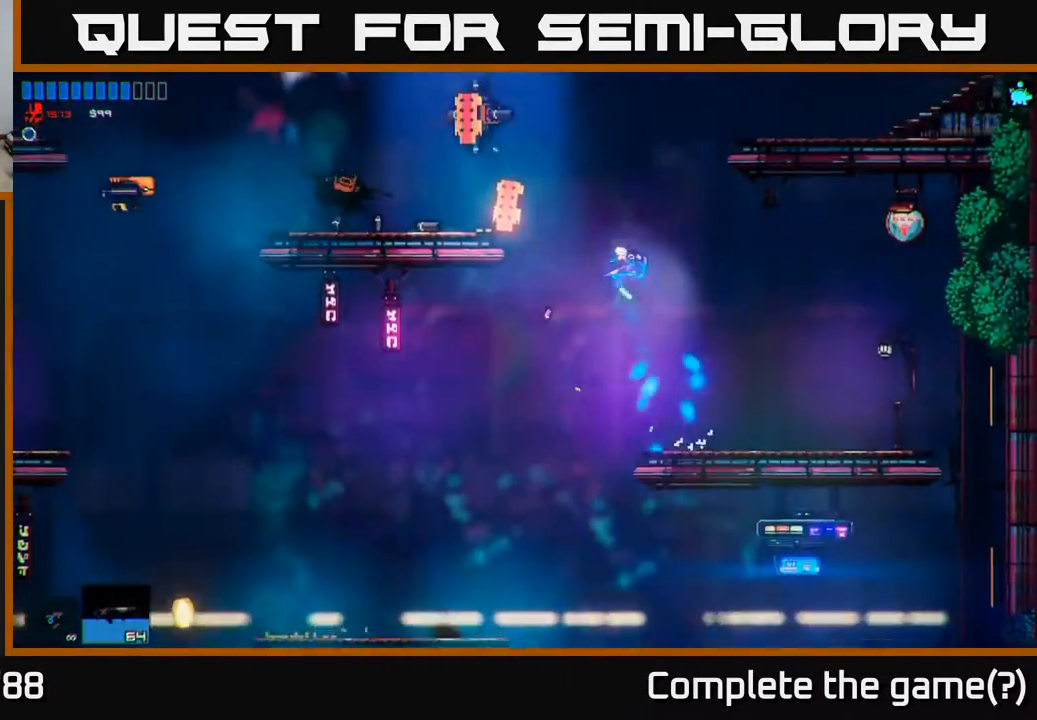
{"buttons": ["A"], "left_stick": "center", "right_stick": "center", "events": [[33, "A", "up"], [150, "right_stick", "up-left"], [317, "left_stick", "up-left"], [367, "right_stick", "center"], [400, "A", "down"], [483, "left_stick", "center"]]}
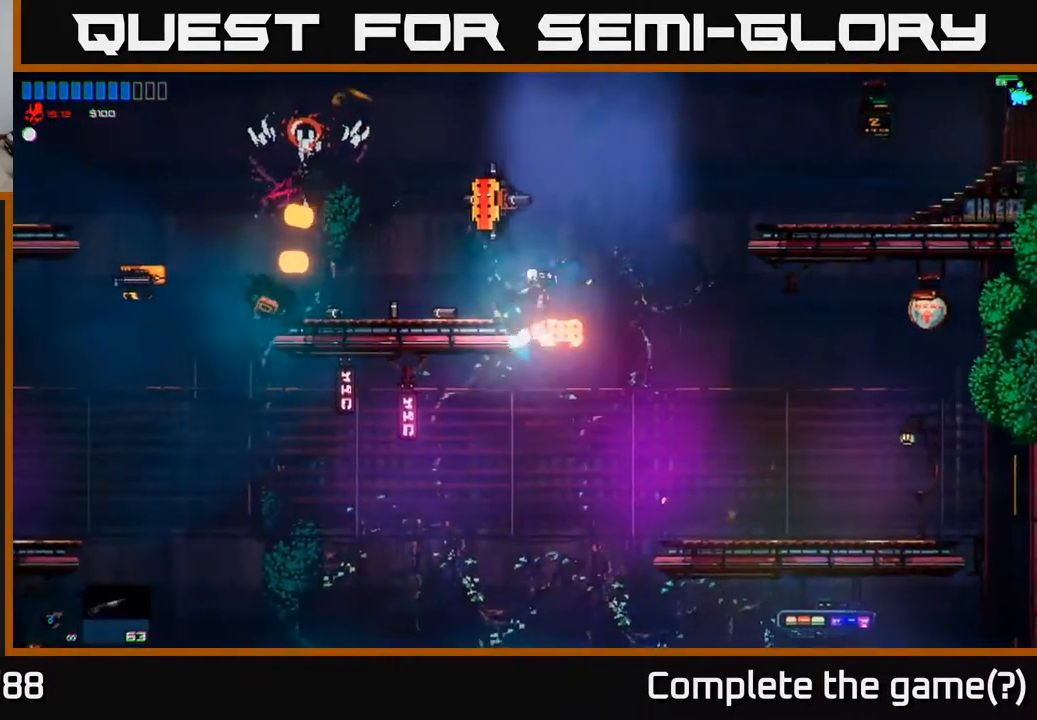
{"buttons": [], "left_stick": "left", "right_stick": "up-left", "events": [[150, "A", "up"], [333, "right_stick", "up-left"], [367, "left_stick", "left"]]}
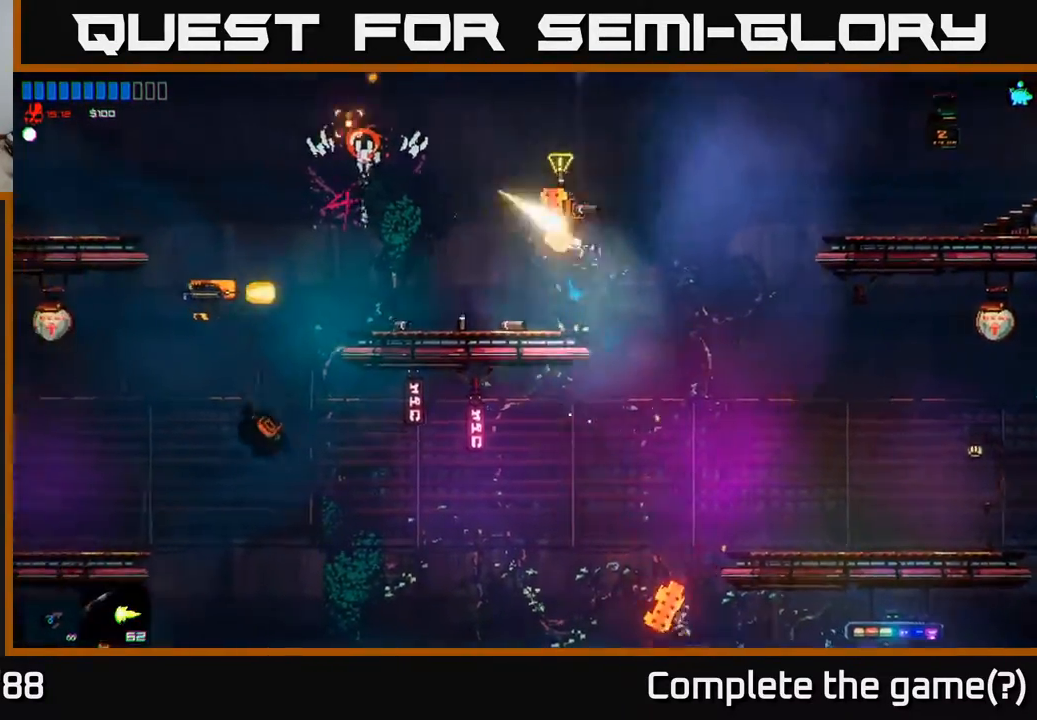
{"buttons": [], "left_stick": "center", "right_stick": "center", "events": [[217, "left_stick", "center"], [250, "right_stick", "center"]]}
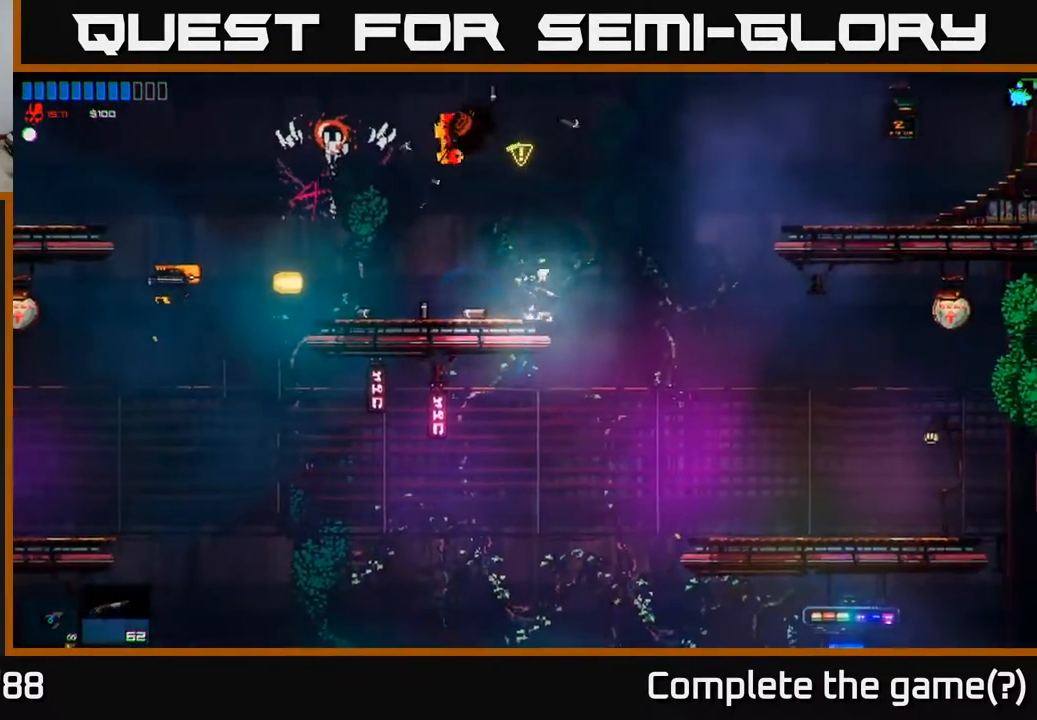
{"buttons": [], "left_stick": "left", "right_stick": "down-left", "events": [[33, "A", "down"], [67, "left_stick", "left"], [250, "A", "up"], [367, "right_stick", "down-left"]]}
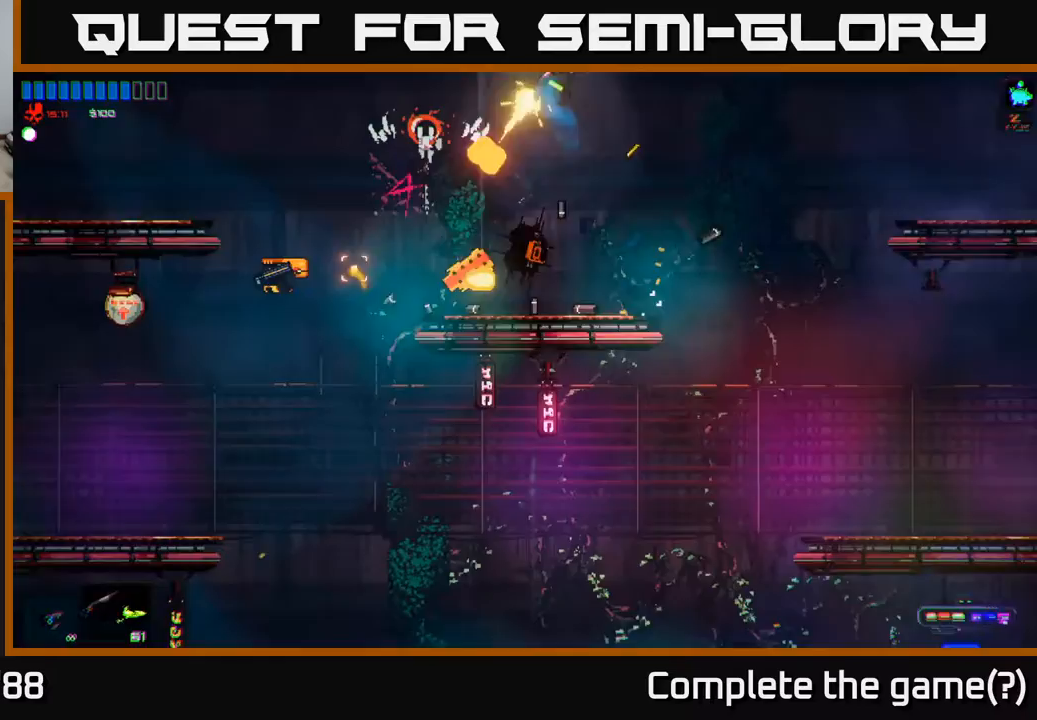
{"buttons": [], "left_stick": "center", "right_stick": "left", "events": [[150, "right_stick", "center"], [367, "left_stick", "center"], [417, "right_stick", "left"]]}
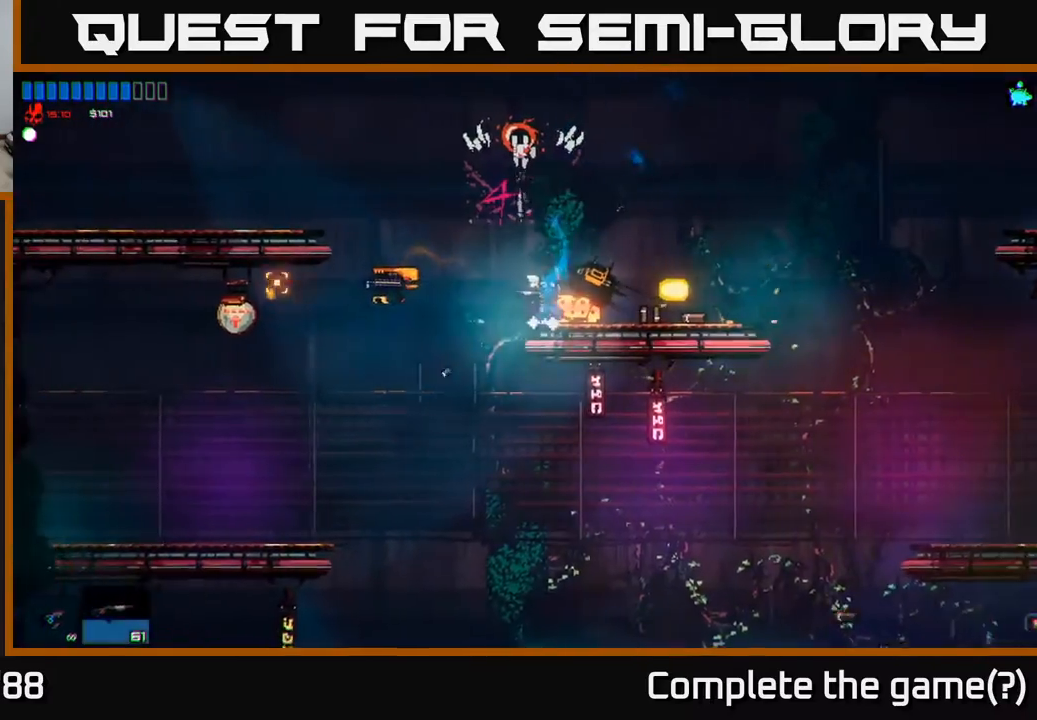
{"buttons": [], "left_stick": "center", "right_stick": "left", "events": []}
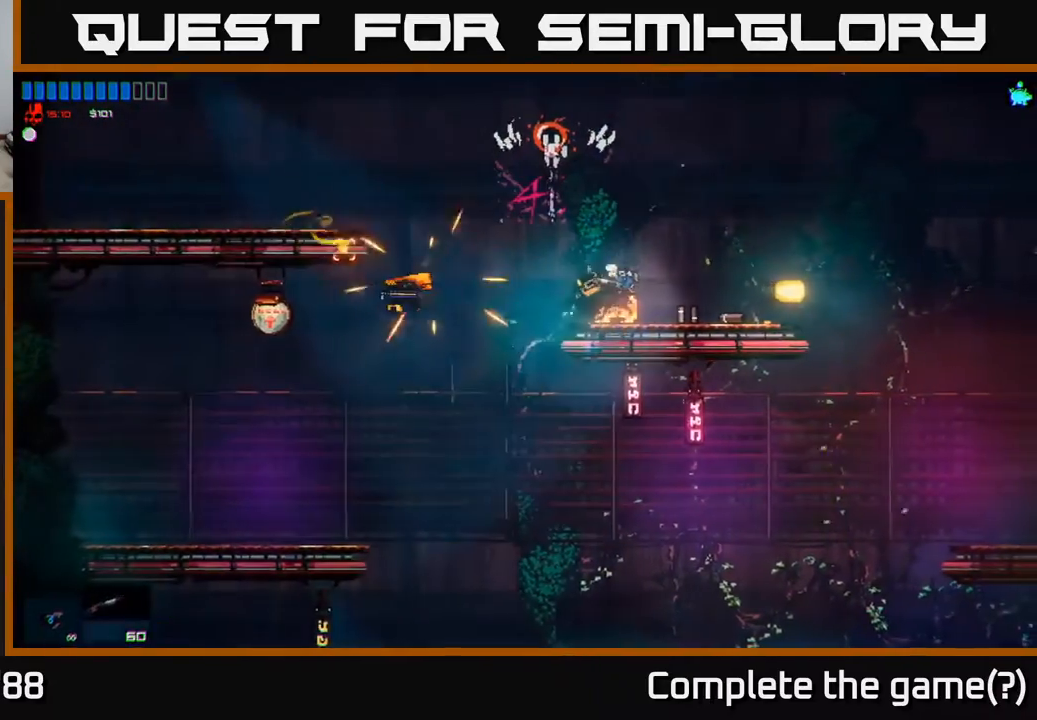
{"buttons": [], "left_stick": "left", "right_stick": "down-left", "events": [[50, "right_stick", "center"], [67, "left_stick", "left"], [183, "A", "down"], [267, "A", "up"], [450, "right_stick", "down-left"]]}
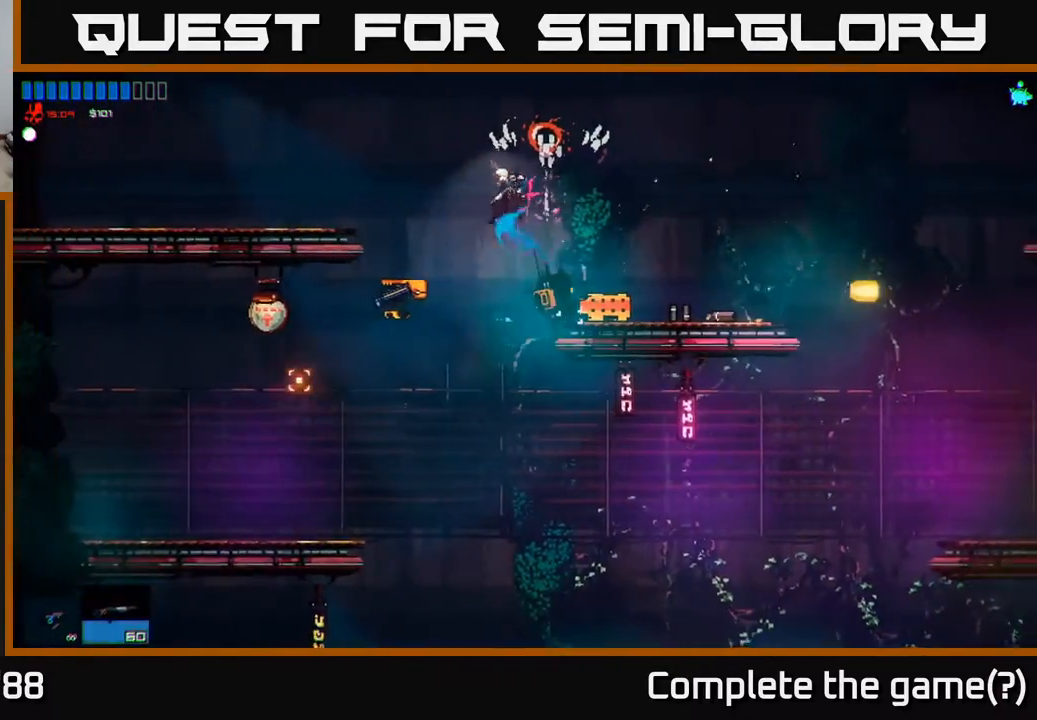
{"buttons": [], "left_stick": "left", "right_stick": "center", "events": [[283, "right_stick", "center"]]}
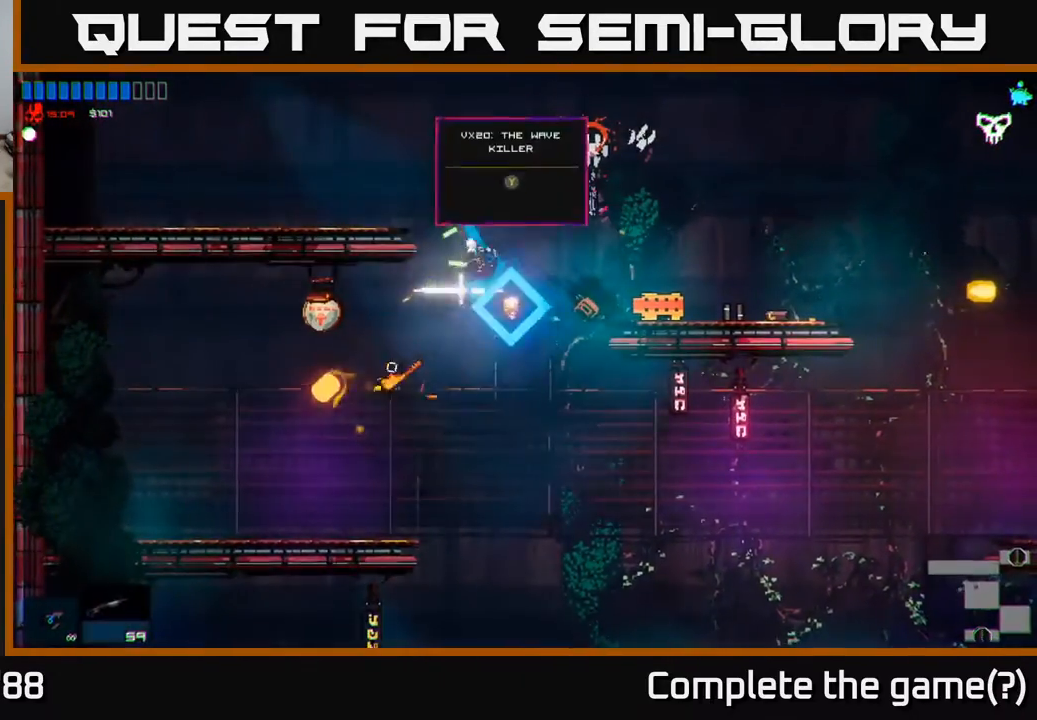
{"buttons": [], "left_stick": "right", "right_stick": "center", "events": [[267, "left_stick", "right"]]}
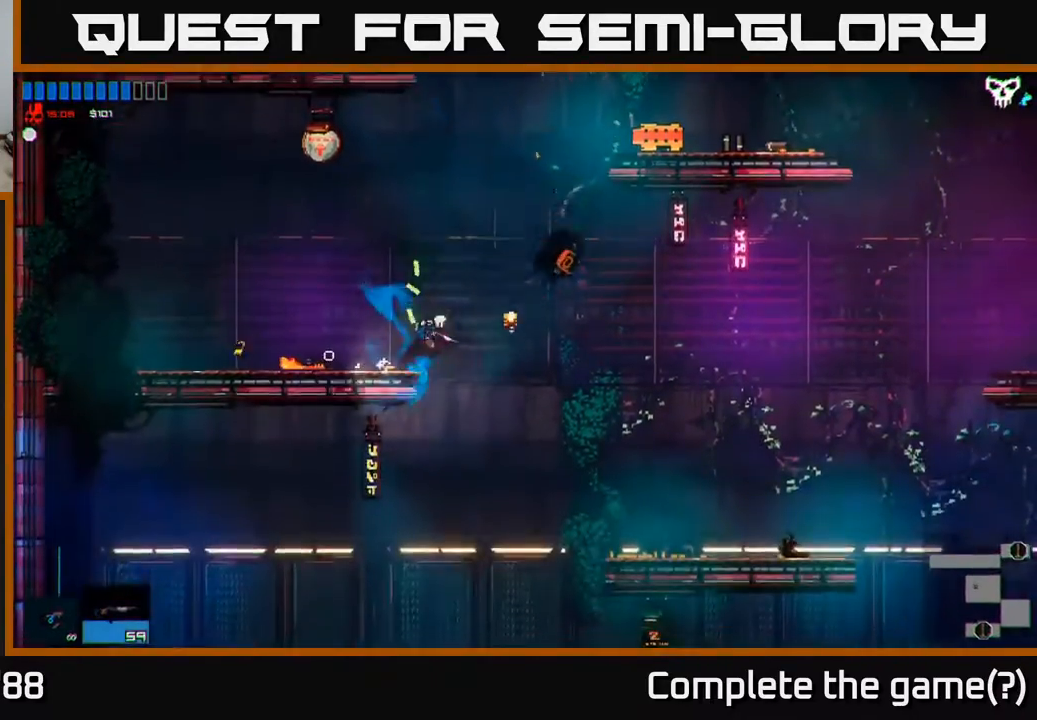
{"buttons": [], "left_stick": "up-right", "right_stick": "center", "events": [[133, "Y", "down"], [217, "Y", "up"], [483, "left_stick", "up-right"]]}